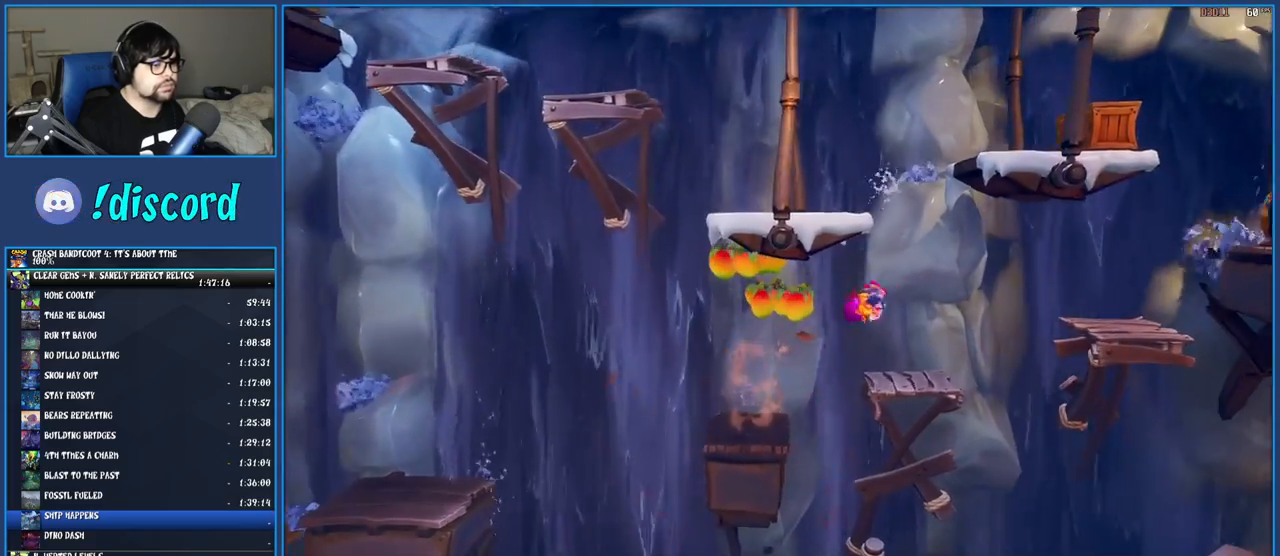
Gameplay with a controller (PlayStation layout); each line is a JSON object with the inputs held at the frame after it. "events" lists button and stick changes between this image and that frame as [ms after this image, input, new state], when the widget could be followed in between. Not read: L3 R3.
{"buttons": ["CROSS"], "left_stick": "right", "right_stick": "center", "events": [[50, "left_stick", "center"], [117, "left_stick", "right"], [317, "CROSS", "down"]]}
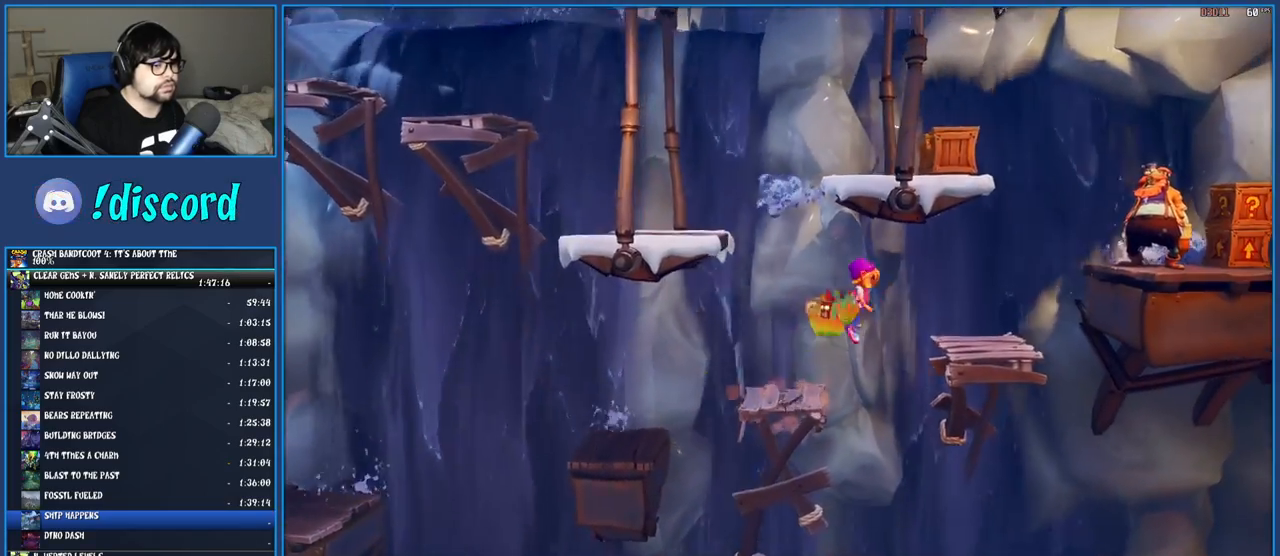
{"buttons": ["CROSS"], "left_stick": "right", "right_stick": "center", "events": [[33, "CROSS", "up"], [367, "left_stick", "center"], [433, "left_stick", "right"], [483, "CROSS", "down"]]}
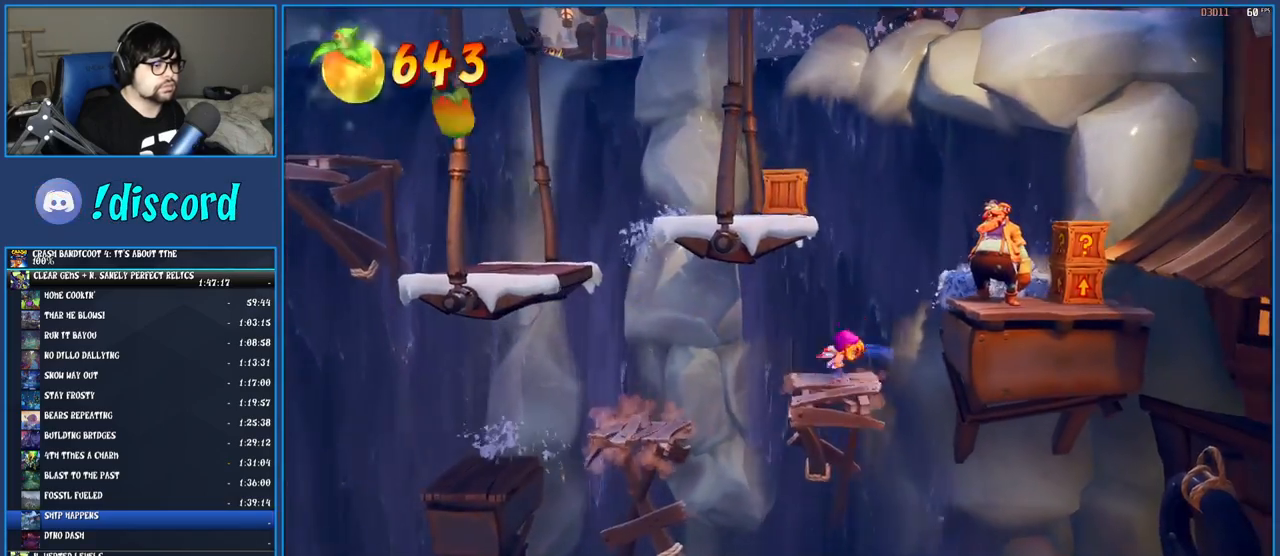
{"buttons": [], "left_stick": "right", "right_stick": "center", "events": [[117, "CROSS", "up"], [233, "CROSS", "down"], [283, "SQUARE", "down"], [500, "CROSS", "up"], [500, "SQUARE", "up"]]}
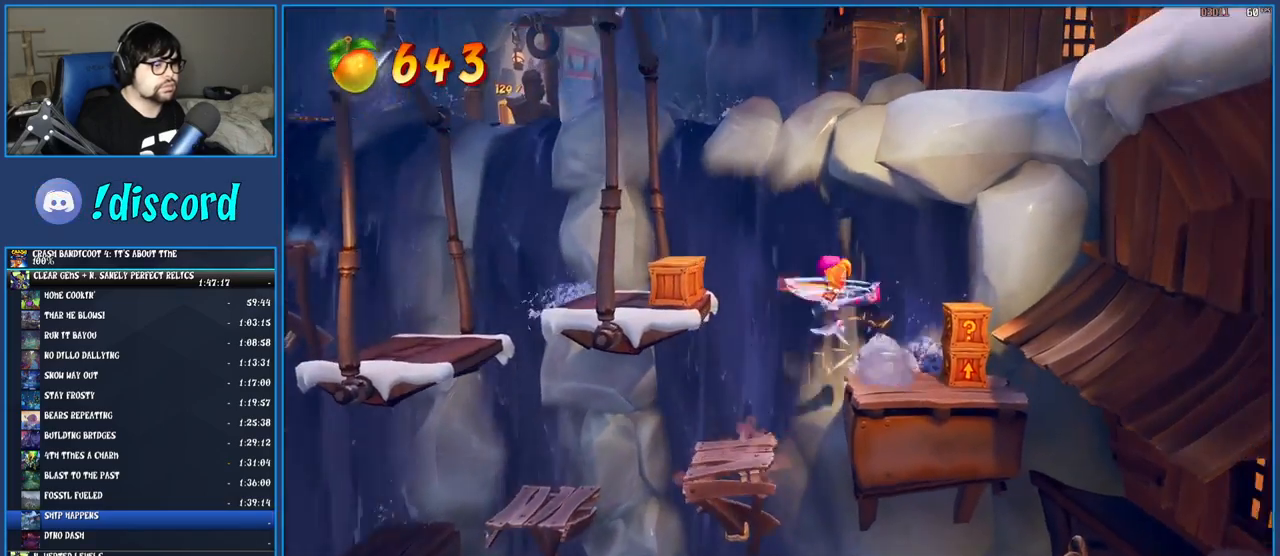
{"buttons": ["CROSS"], "left_stick": "right", "right_stick": "center", "events": [[83, "left_stick", "center"], [300, "left_stick", "right"], [433, "CROSS", "down"]]}
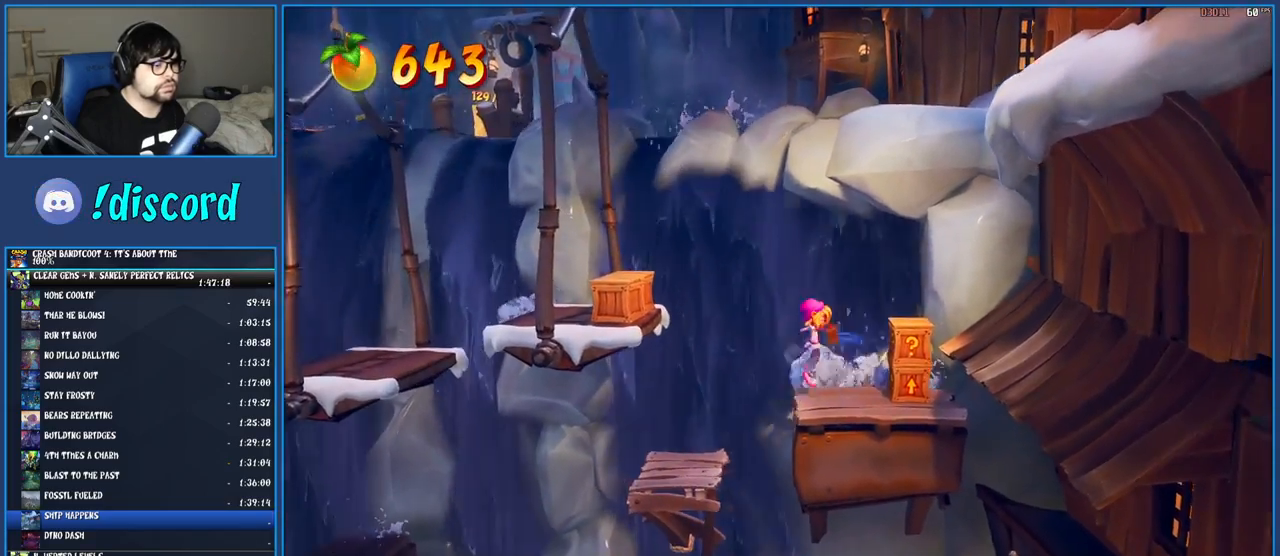
{"buttons": ["CROSS"], "left_stick": "right", "right_stick": "center"}
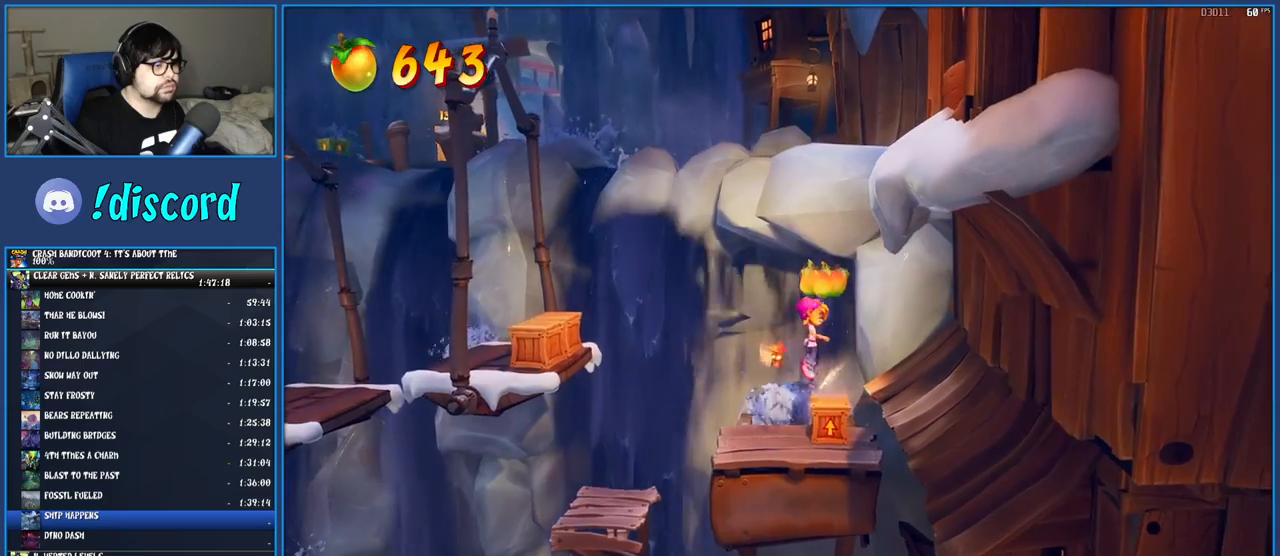
{"buttons": ["CROSS"], "left_stick": "center", "right_stick": "center"}
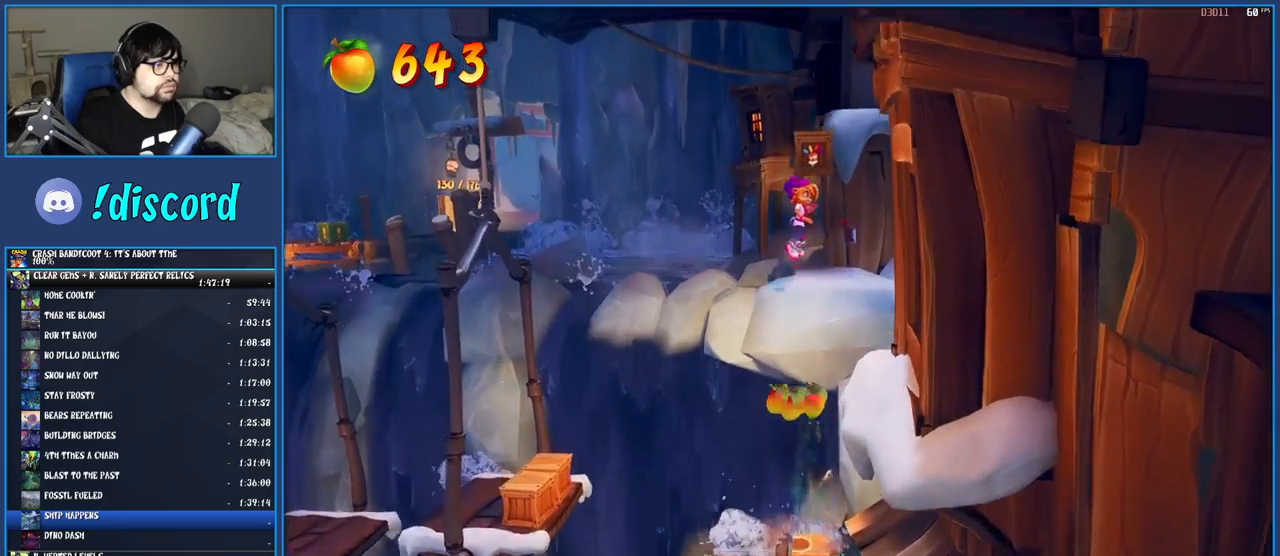
{"buttons": [], "left_stick": "center", "right_stick": "center", "events": [[333, "CROSS", "up"]]}
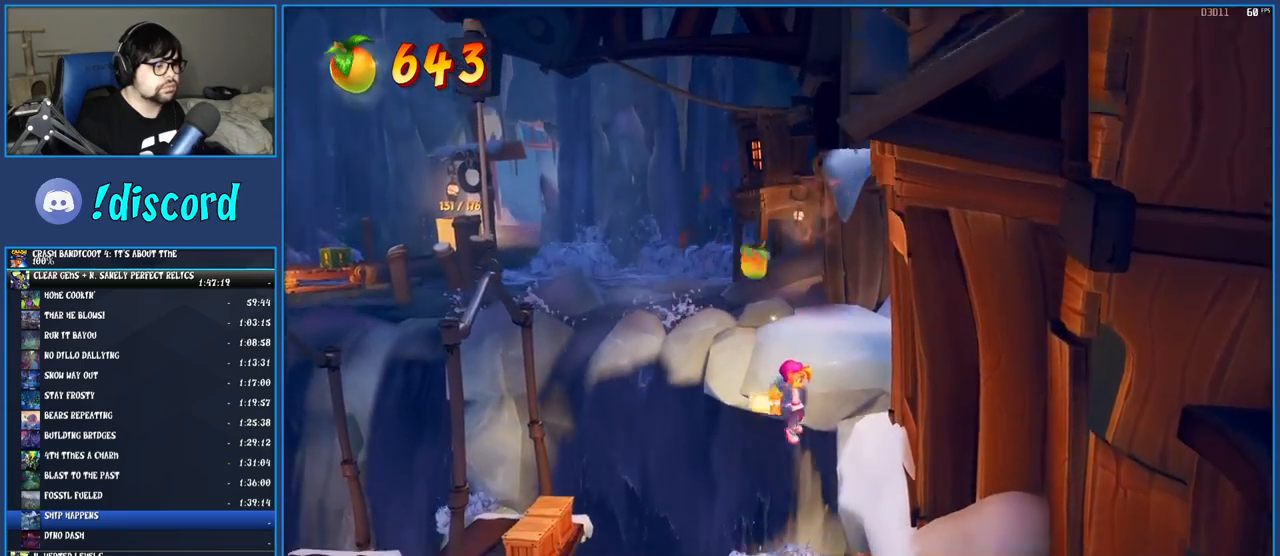
{"buttons": [], "left_stick": "left", "right_stick": "center", "events": [[33, "SQUARE", "down"], [167, "left_stick", "left"], [267, "SQUARE", "up"]]}
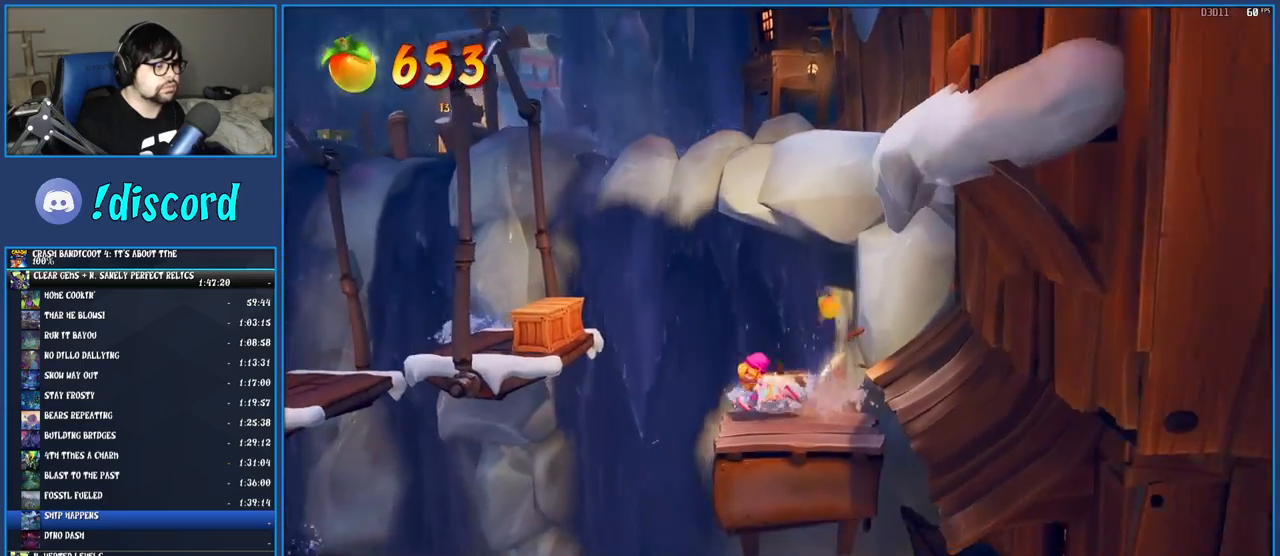
{"buttons": ["SQUARE"], "left_stick": "left", "right_stick": "center", "events": [[167, "CROSS", "down"], [433, "CROSS", "up"], [450, "SQUARE", "down"]]}
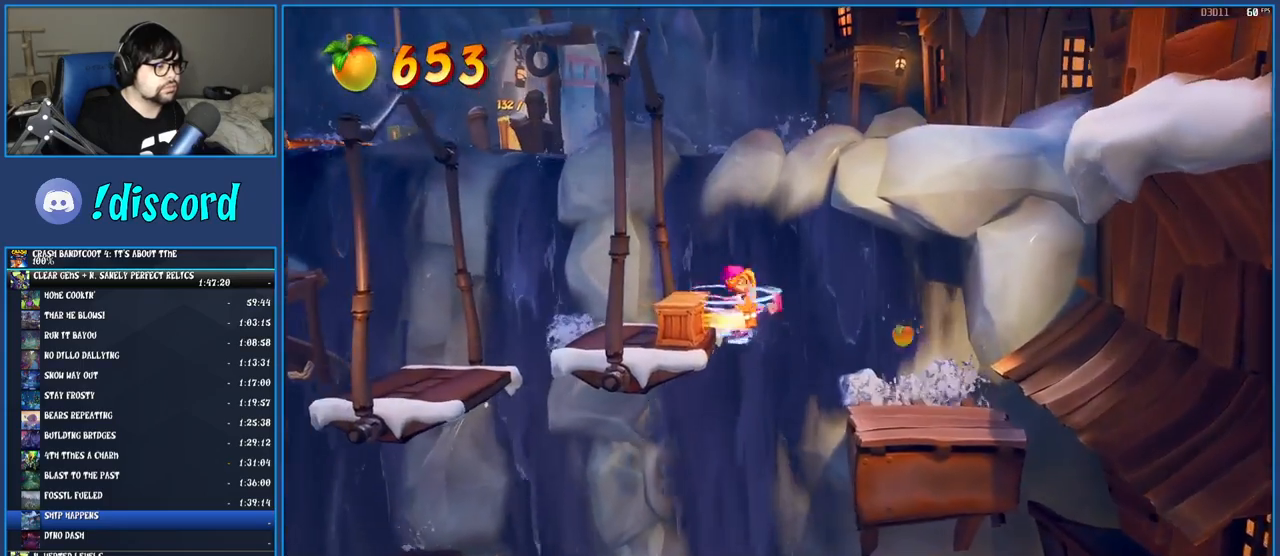
{"buttons": [], "left_stick": "left", "right_stick": "center", "events": [[100, "SQUARE", "up"]]}
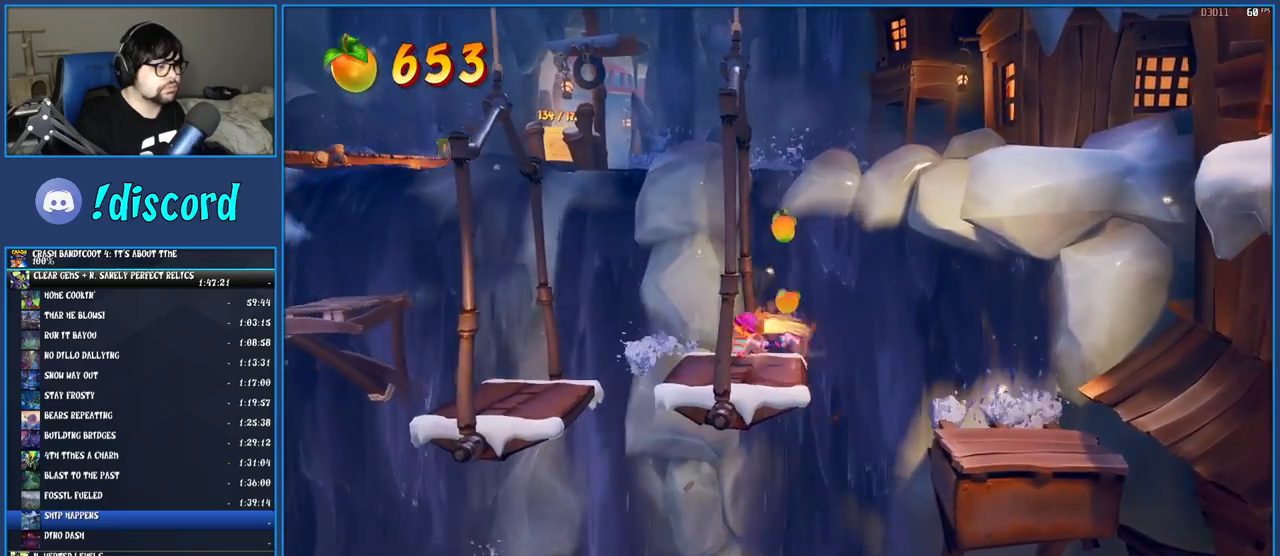
{"buttons": ["CROSS", "SQUARE"], "left_stick": "left", "right_stick": "center", "events": [[200, "R1", "down"], [300, "R1", "up"], [350, "SQUARE", "down"], [383, "CROSS", "down"]]}
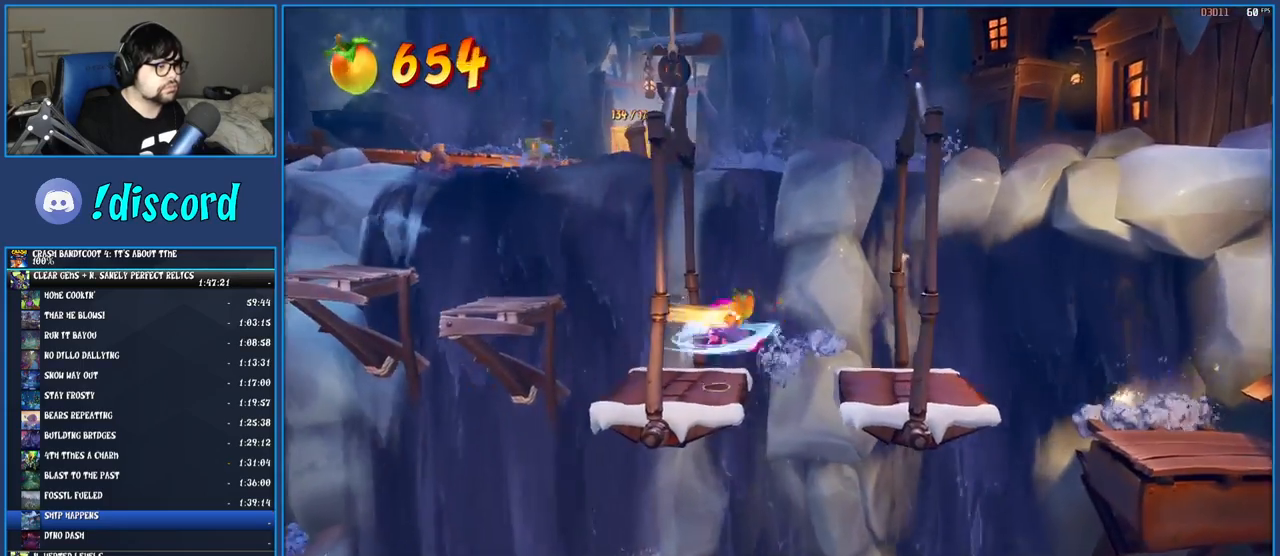
{"buttons": [], "left_stick": "left", "right_stick": "center", "events": [[67, "CROSS", "up"], [67, "SQUARE", "up"], [300, "CROSS", "down"], [450, "CROSS", "up"]]}
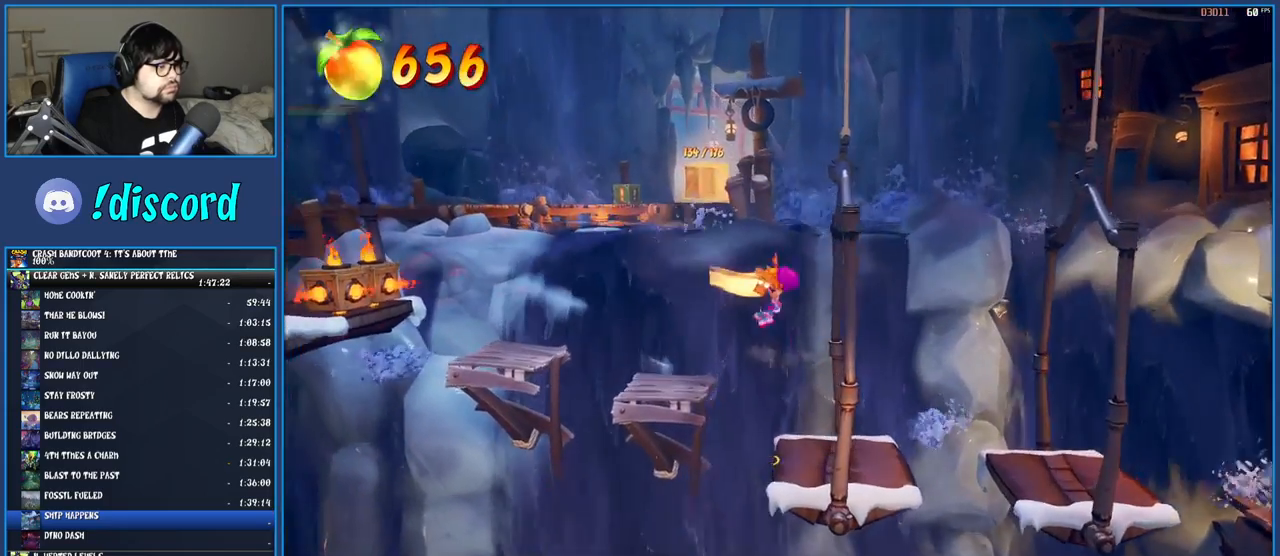
{"buttons": [], "left_stick": "left", "right_stick": "center", "events": [[350, "left_stick", "center"], [450, "left_stick", "left"]]}
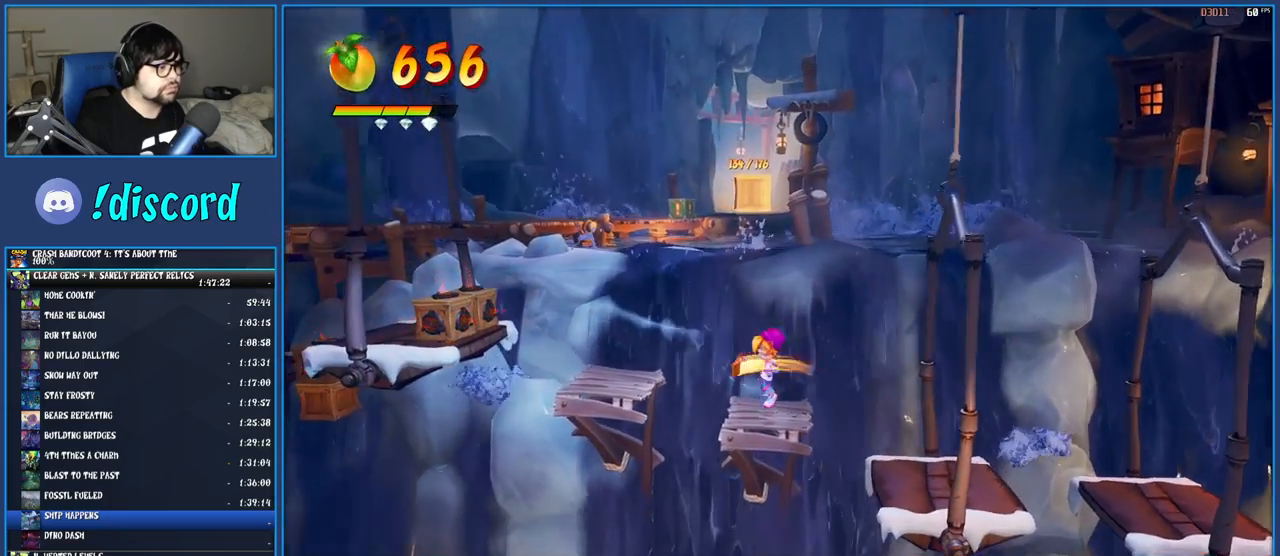
{"buttons": [], "left_stick": "center", "right_stick": "center", "events": [[67, "CROSS", "down"], [183, "CROSS", "up"], [500, "left_stick", "center"]]}
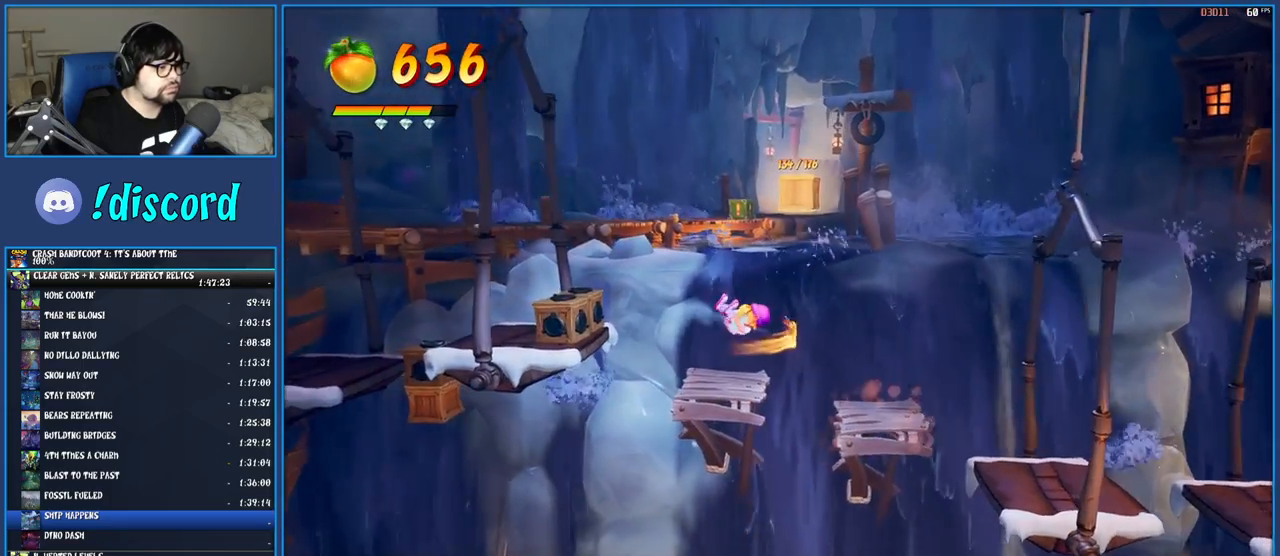
{"buttons": ["SQUARE"], "left_stick": "left", "right_stick": "center", "events": [[117, "left_stick", "left"], [233, "CROSS", "down"], [350, "CROSS", "up"], [467, "SQUARE", "down"]]}
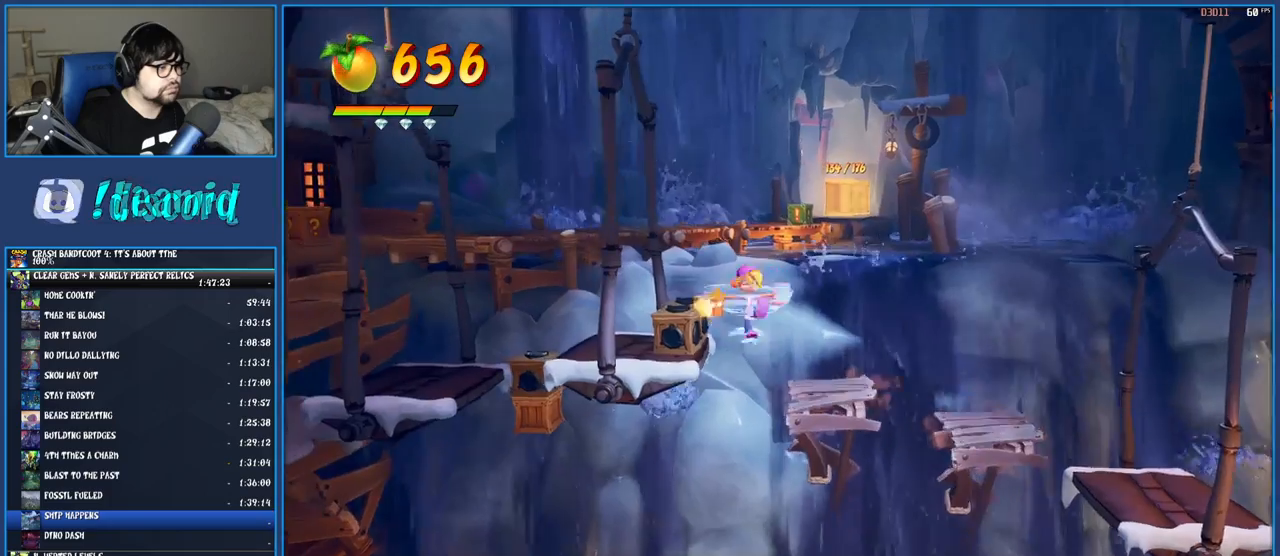
{"buttons": ["SQUARE"], "left_stick": "left", "right_stick": "center", "events": [[133, "SQUARE", "up"], [467, "SQUARE", "down"]]}
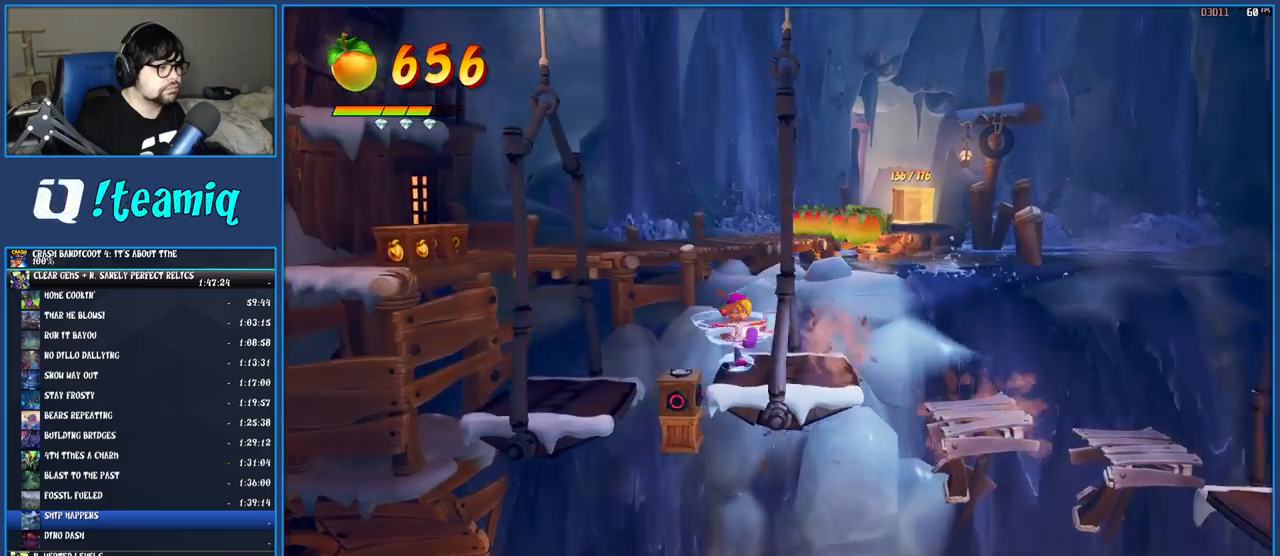
{"buttons": ["CROSS"], "left_stick": "right", "right_stick": "center", "events": [[100, "SQUARE", "up"], [167, "CROSS", "down"], [217, "left_stick", "center"], [450, "left_stick", "right"]]}
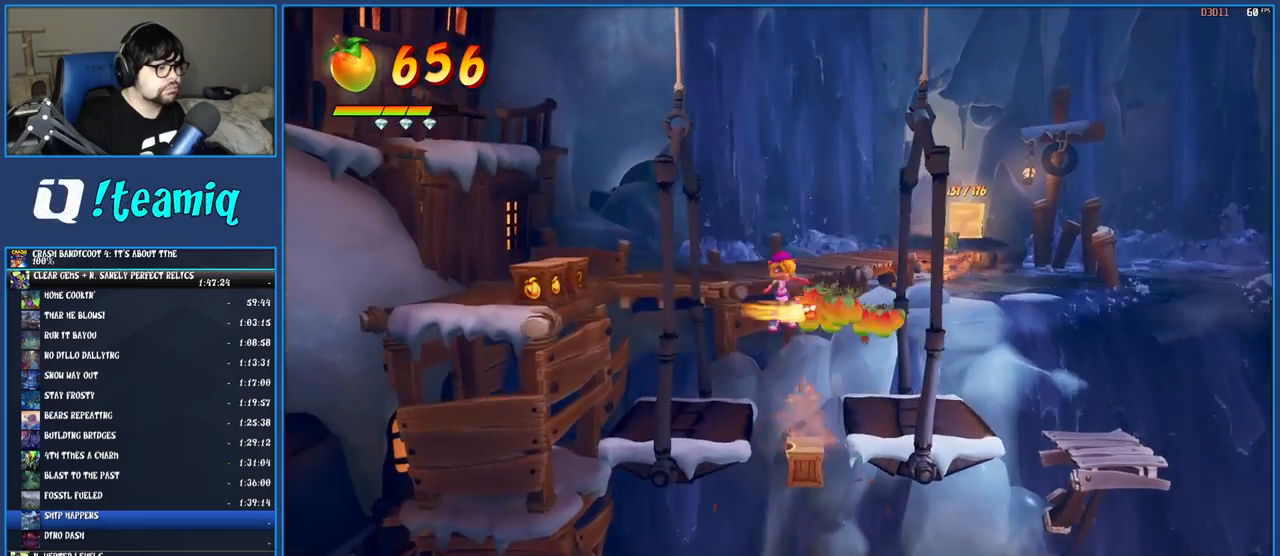
{"buttons": ["CROSS"], "left_stick": "center", "right_stick": "center", "events": [[150, "left_stick", "center"]]}
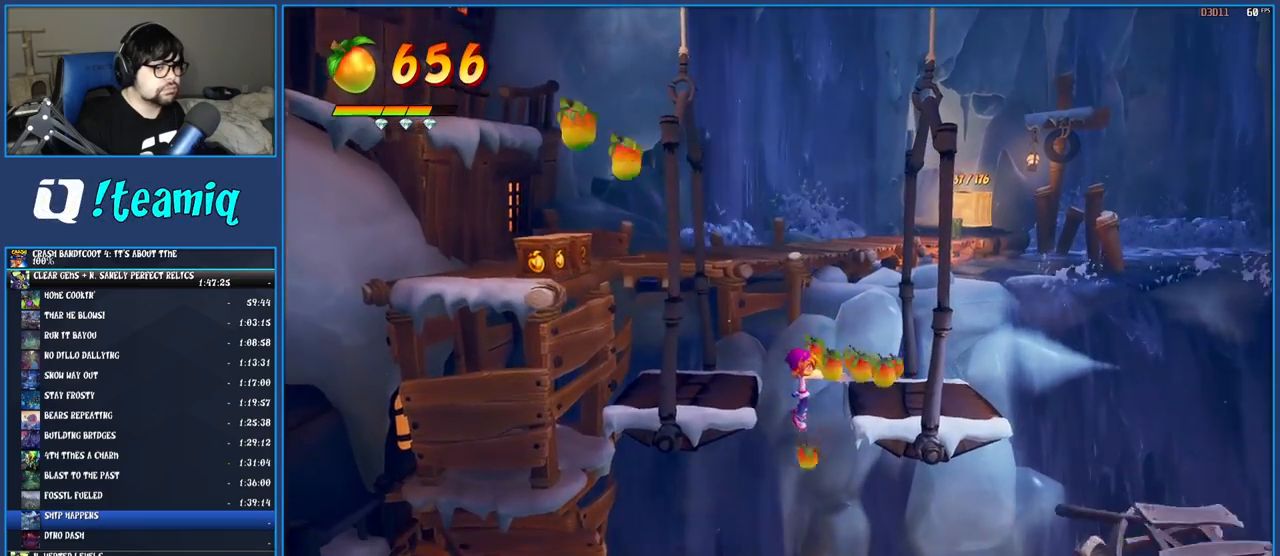
{"buttons": [], "left_stick": "left", "right_stick": "center", "events": [[233, "CROSS", "up"], [233, "left_stick", "left"]]}
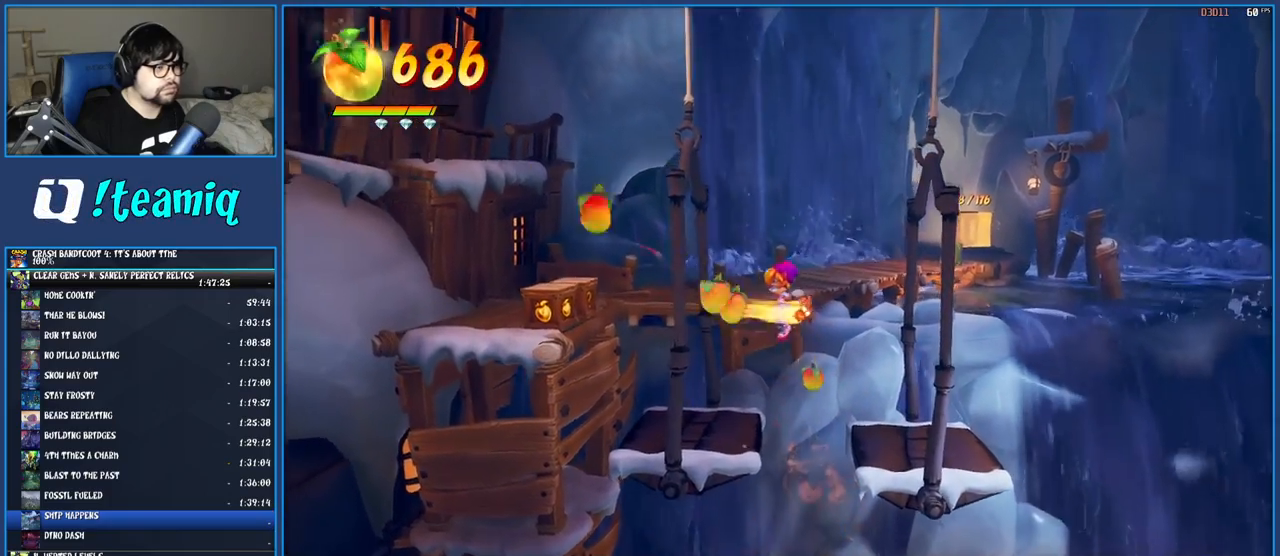
{"buttons": [], "left_stick": "left", "right_stick": "center", "events": [[383, "CROSS", "down"], [483, "CROSS", "up"]]}
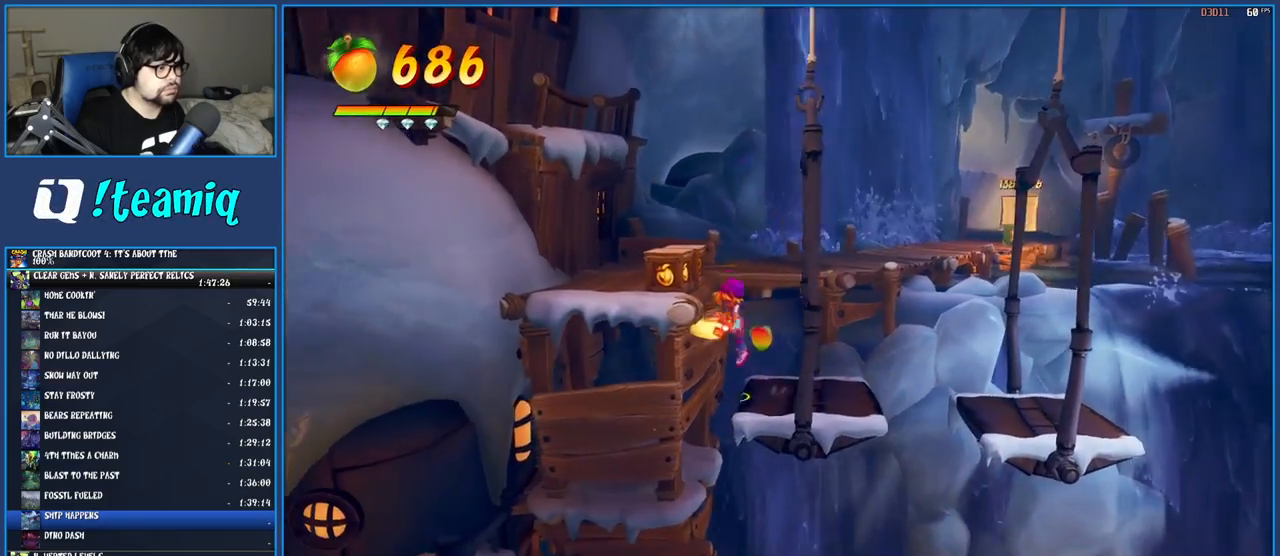
{"buttons": [], "left_stick": "up", "right_stick": "center", "events": [[50, "CROSS", "down"], [133, "SQUARE", "down"], [317, "left_stick", "up-left"], [383, "CROSS", "up"], [383, "SQUARE", "up"], [450, "left_stick", "up"]]}
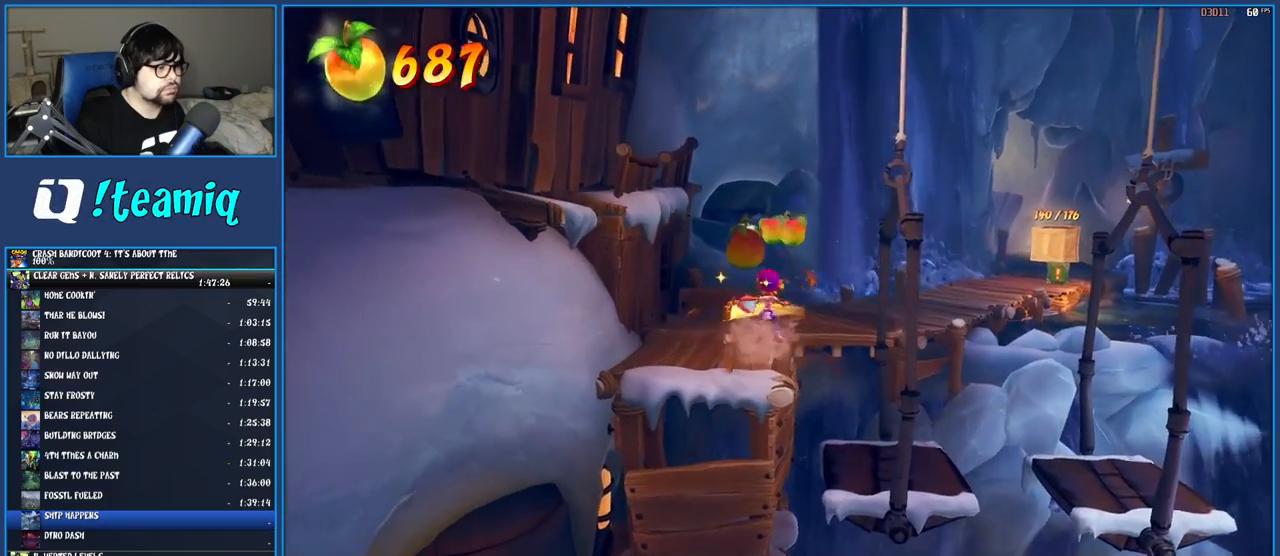
{"buttons": [], "left_stick": "up-right", "right_stick": "center", "events": [[100, "L2", "down"], [317, "left_stick", "up-right"], [350, "R1", "down"], [433, "L2", "up"], [467, "R1", "up"]]}
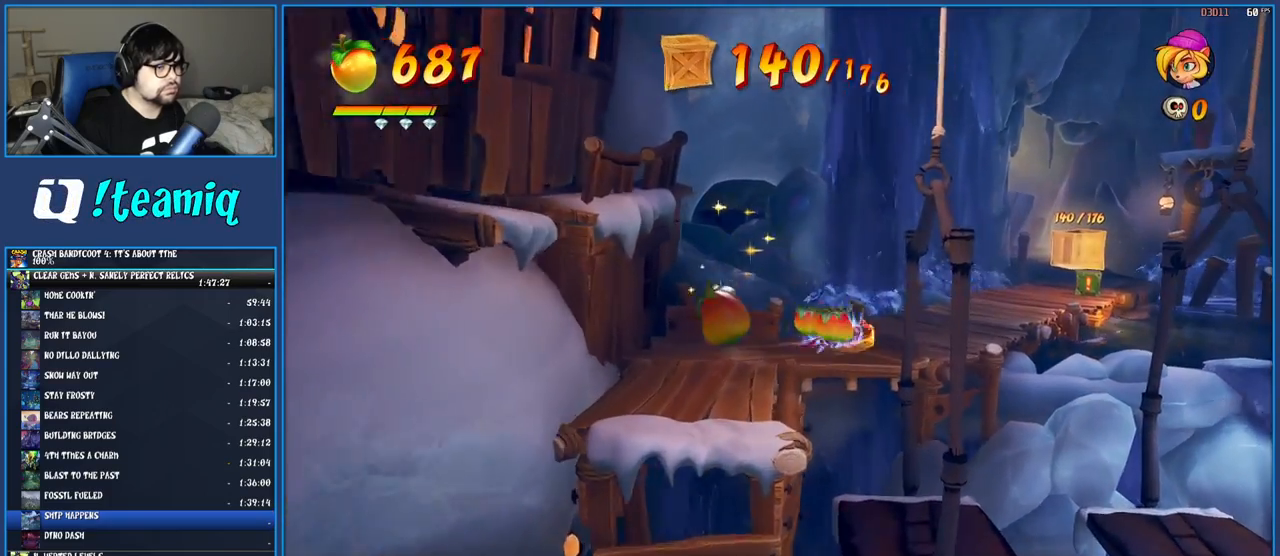
{"buttons": ["SQUARE"], "left_stick": "up-right", "right_stick": "center", "events": [[17, "SQUARE", "down"], [183, "SQUARE", "up"], [300, "R1", "down"], [417, "R1", "up"], [450, "SQUARE", "down"]]}